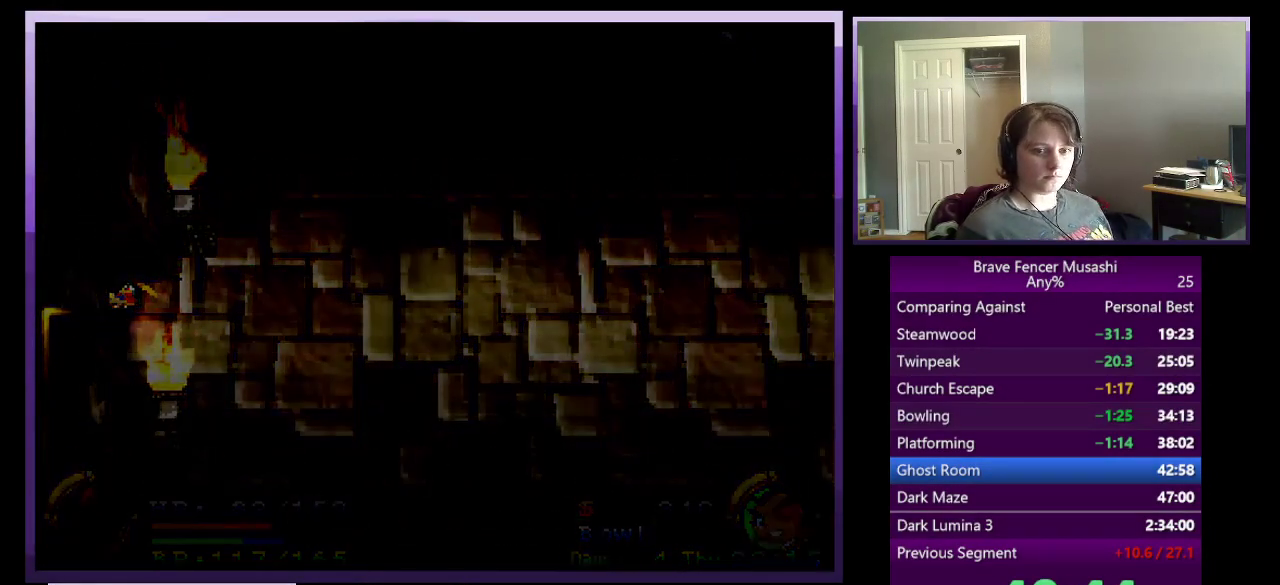
Gameplay with a controller (PlayStation layout); each line is a JSON object with the inputs held at the frame after it. "events" lists button and stick changes between this image and that frame as [ms after this image, input, new state], when the widget could be followed in between.
{"buttons": [], "left_stick": "center", "right_stick": "center"}
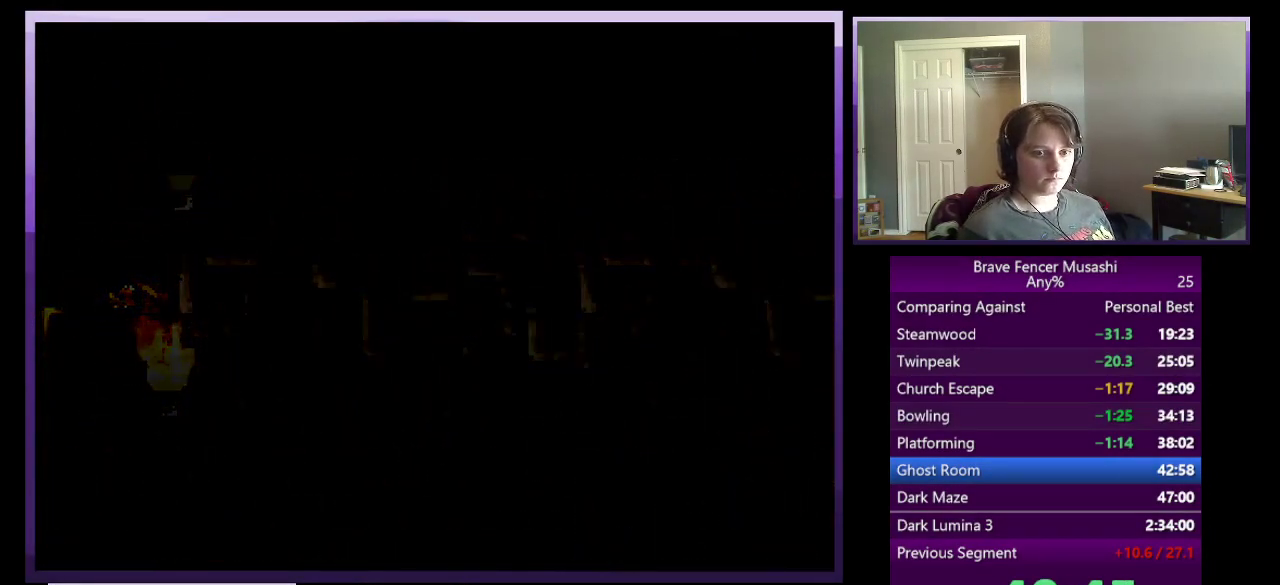
{"buttons": [], "left_stick": "center", "right_stick": "center", "events": []}
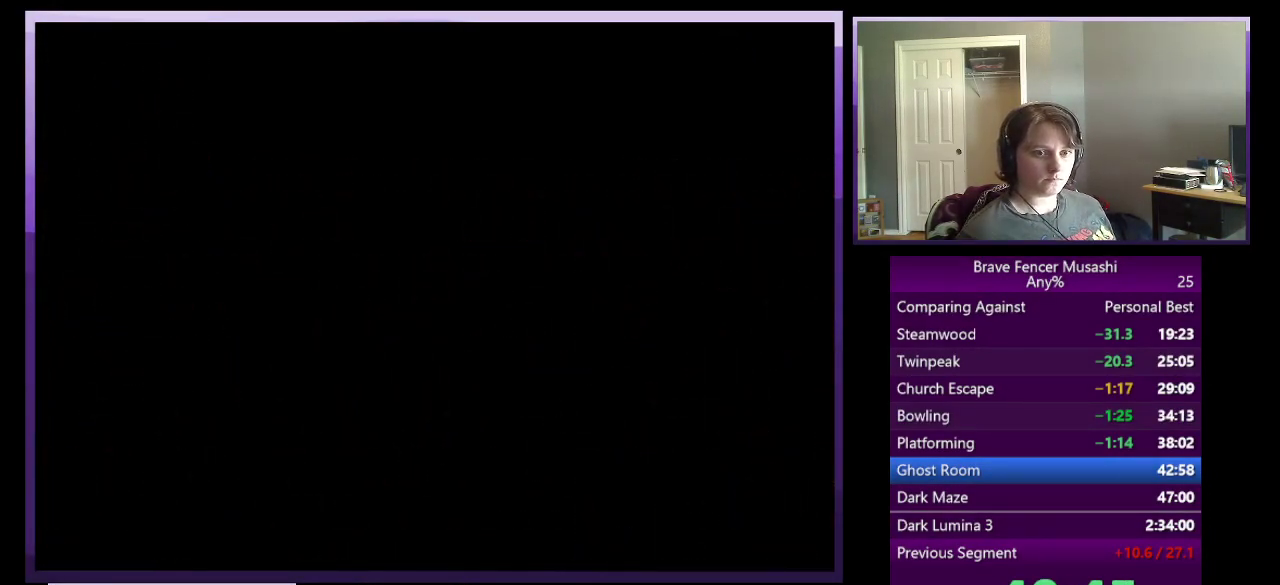
{"buttons": [], "left_stick": "center", "right_stick": "center", "events": []}
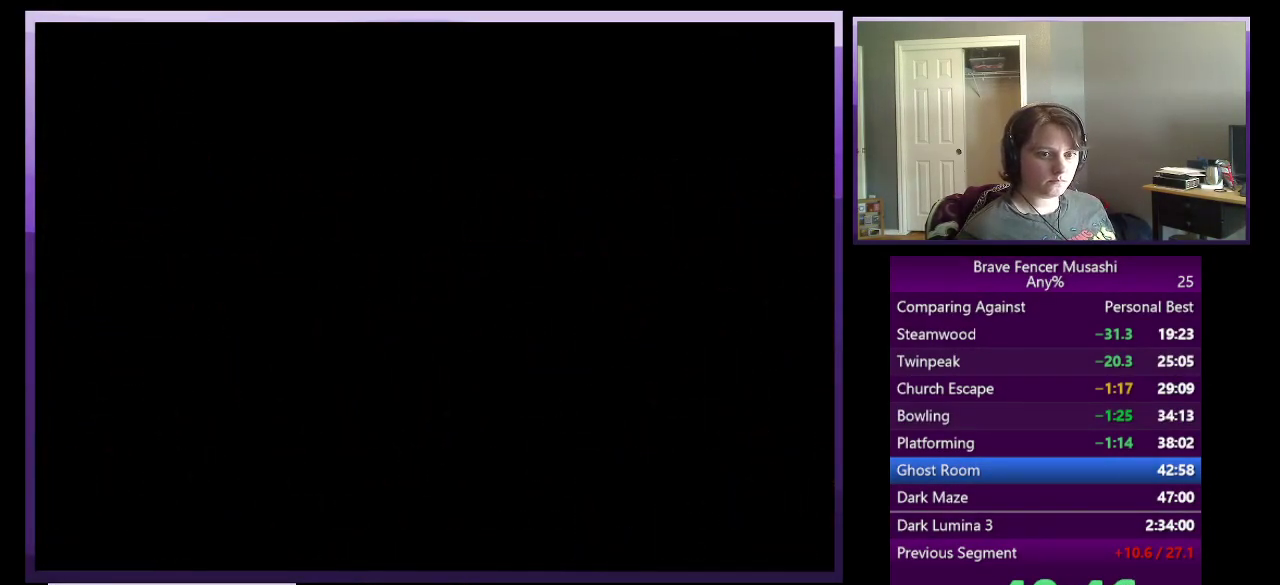
{"buttons": [], "left_stick": "center", "right_stick": "center", "events": []}
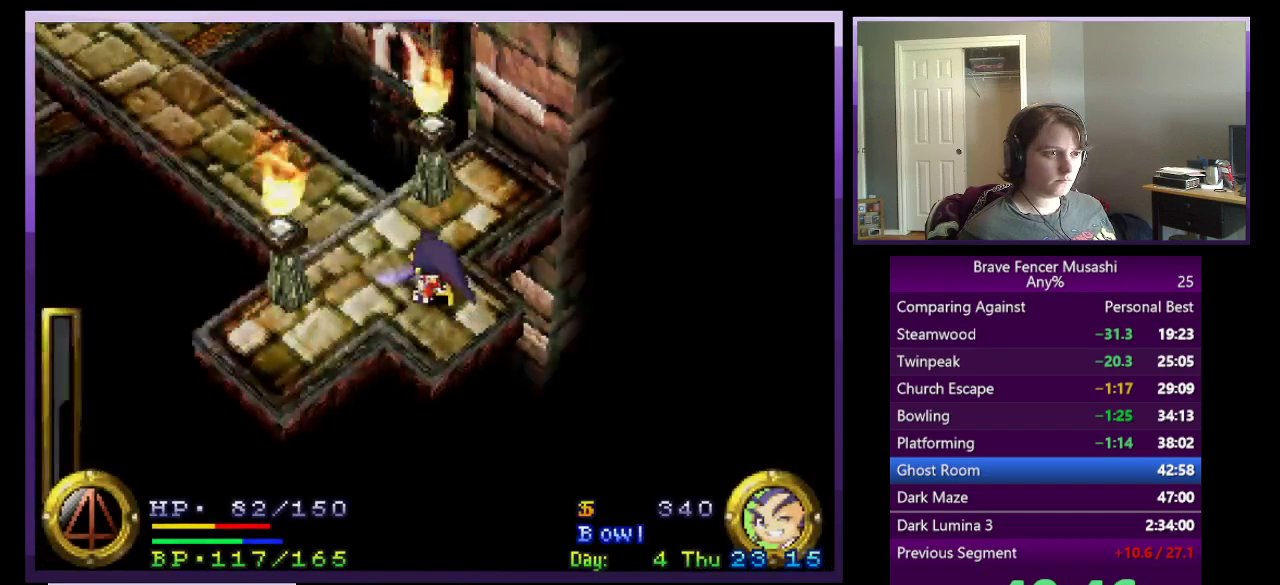
{"buttons": [], "left_stick": "up-left", "right_stick": "center", "events": [[150, "left_stick", "up-left"]]}
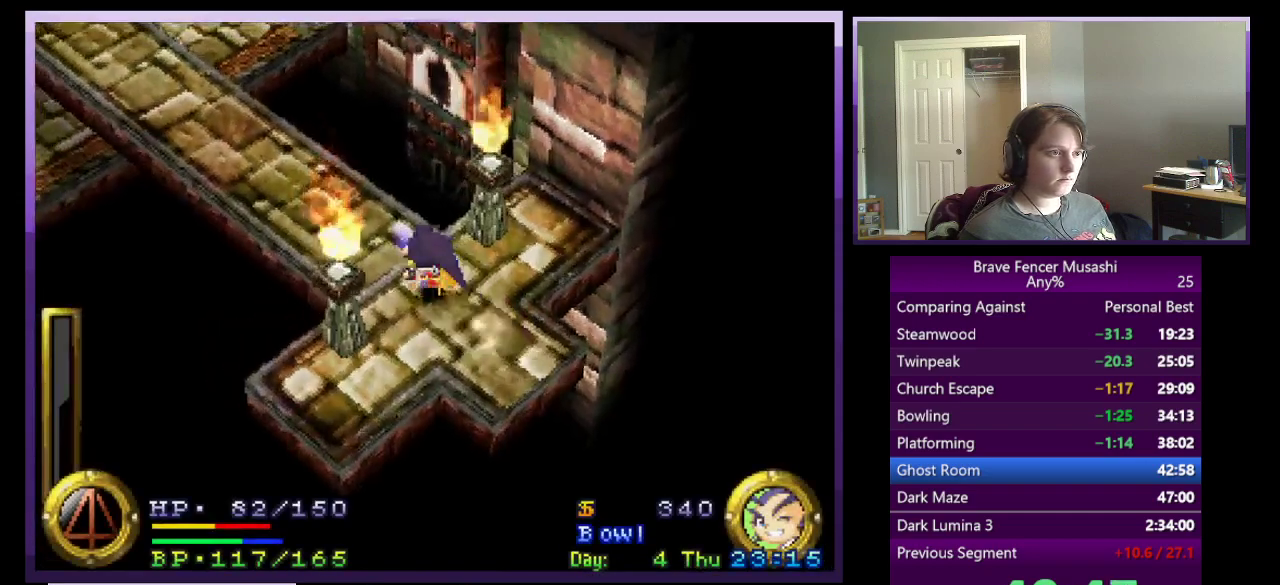
{"buttons": ["R1"], "left_stick": "up-left", "right_stick": "center", "events": [[183, "R1", "down"]]}
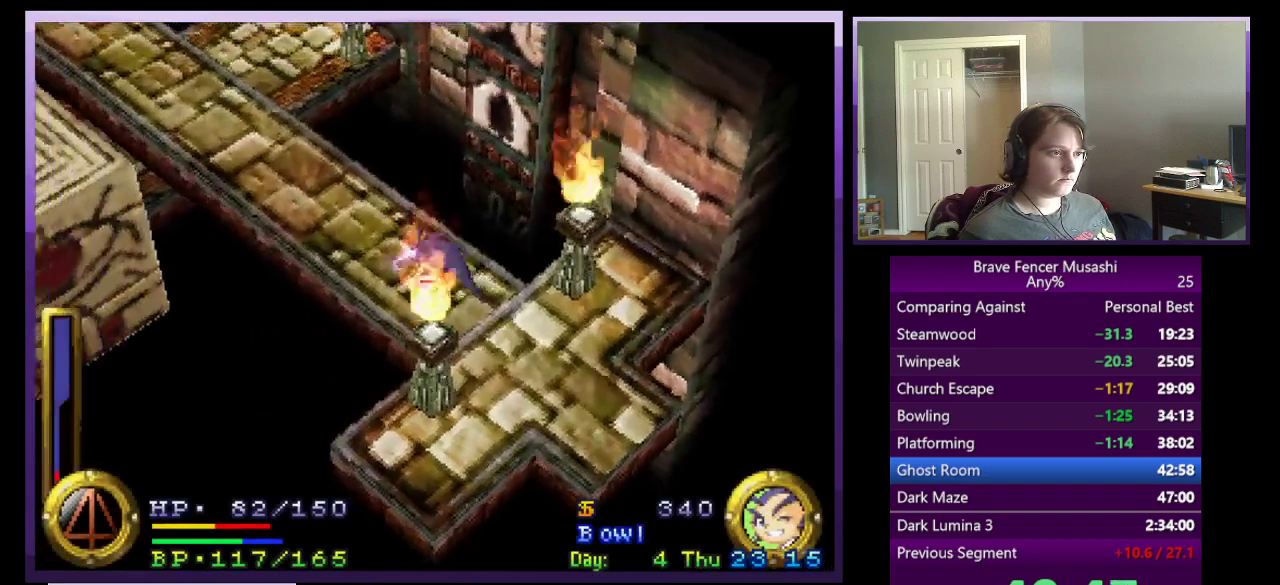
{"buttons": ["R1"], "left_stick": "center", "right_stick": "center", "events": [[383, "left_stick", "center"]]}
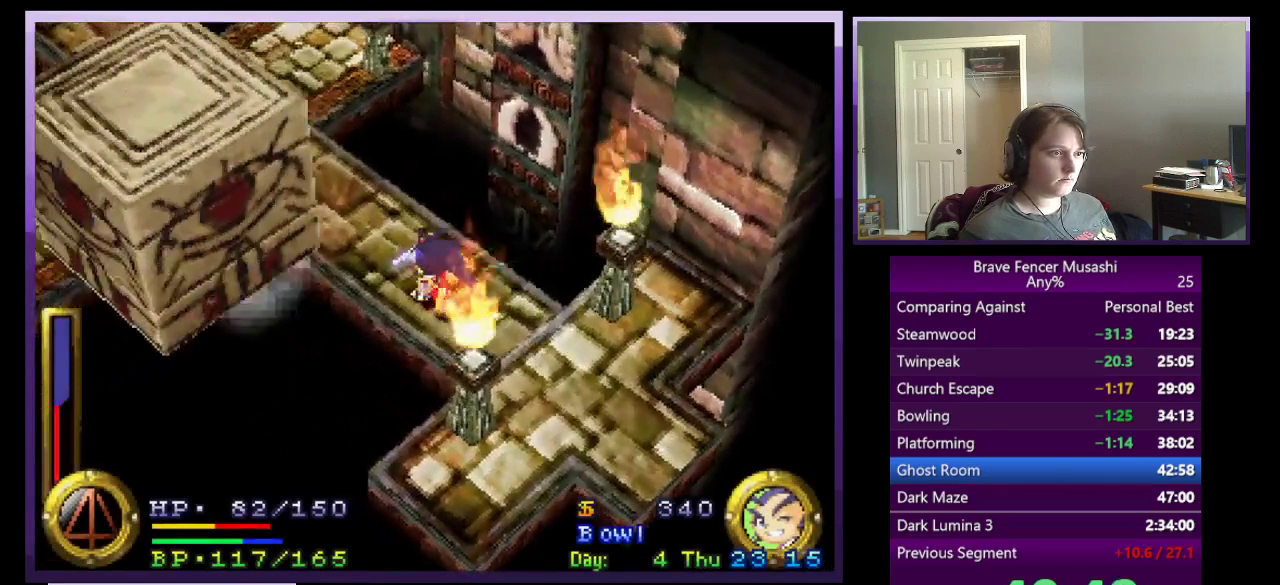
{"buttons": [], "left_stick": "up-left", "right_stick": "center", "events": [[117, "left_stick", "up-left"], [200, "R1", "up"]]}
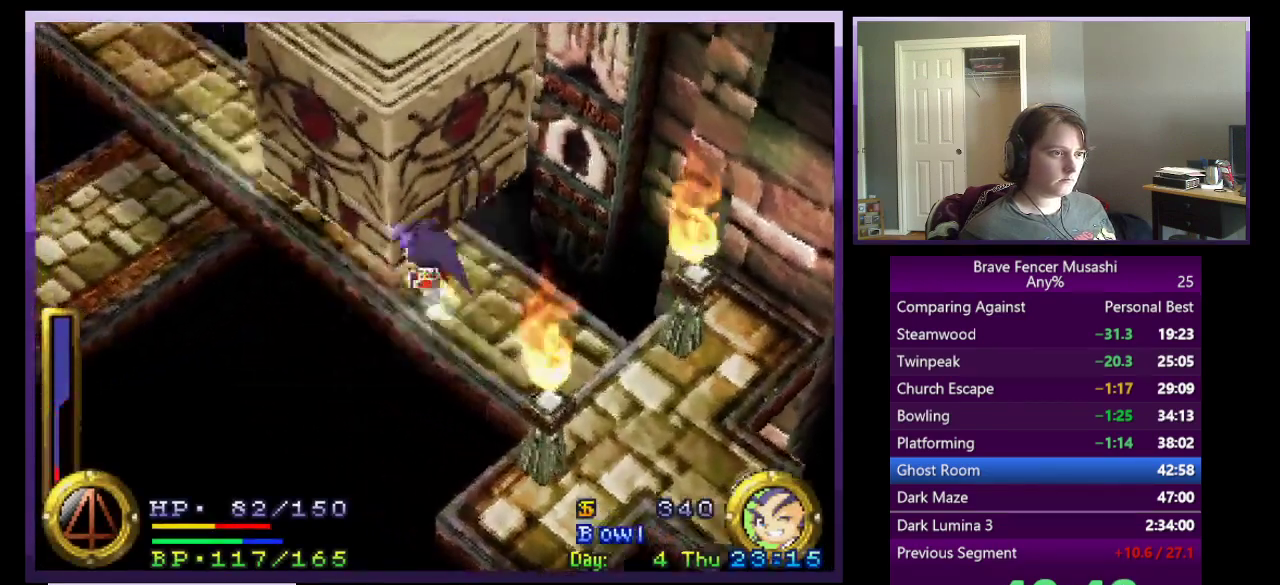
{"buttons": [], "left_stick": "up-left", "right_stick": "center", "events": []}
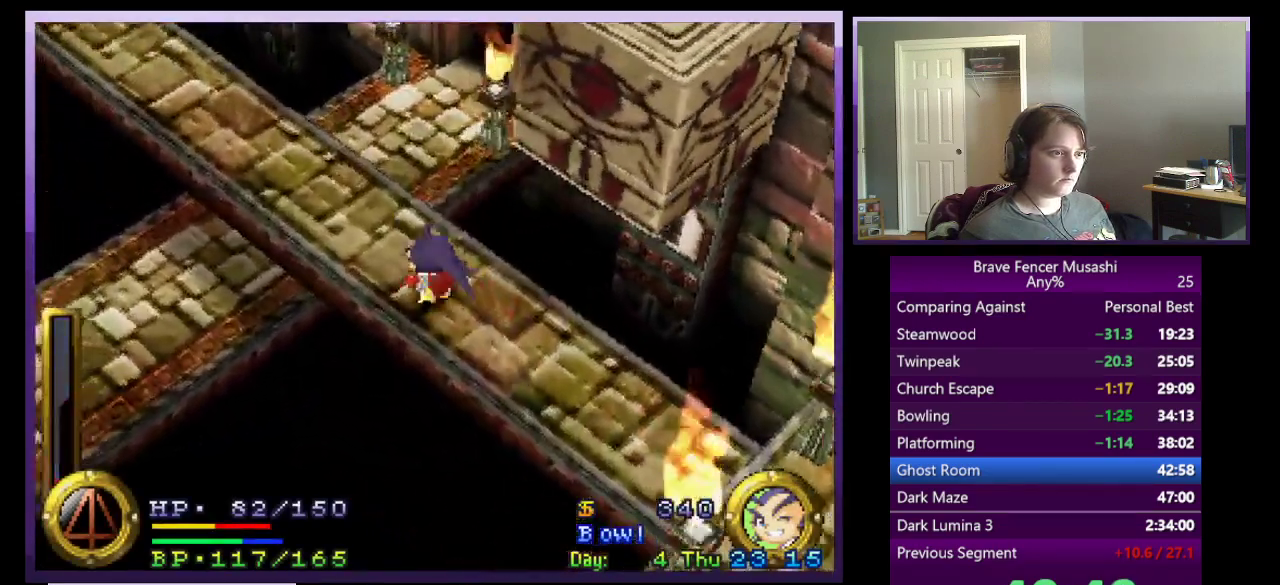
{"buttons": [], "left_stick": "up-left", "right_stick": "center", "events": []}
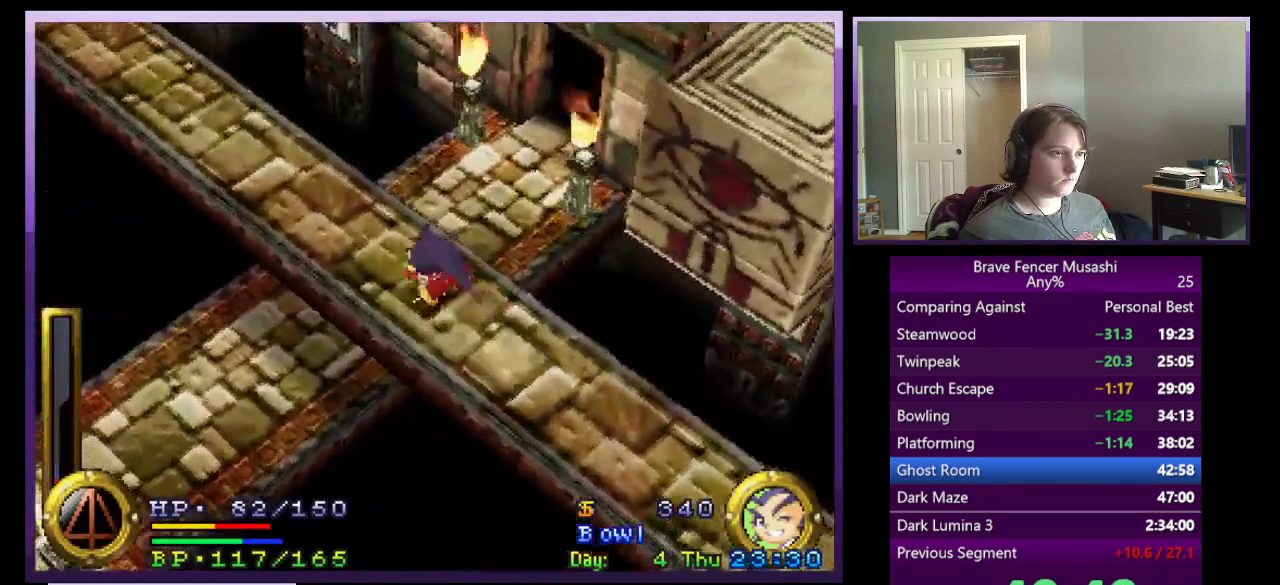
{"buttons": [], "left_stick": "up-left", "right_stick": "center", "events": []}
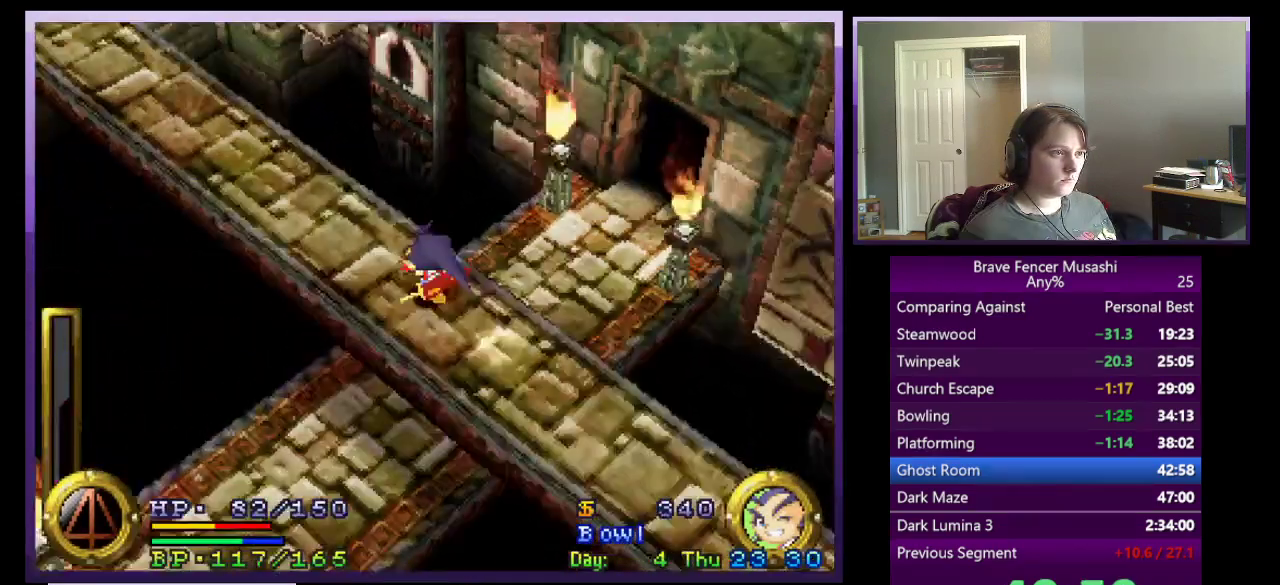
{"buttons": [], "left_stick": "up-left", "right_stick": "center", "events": []}
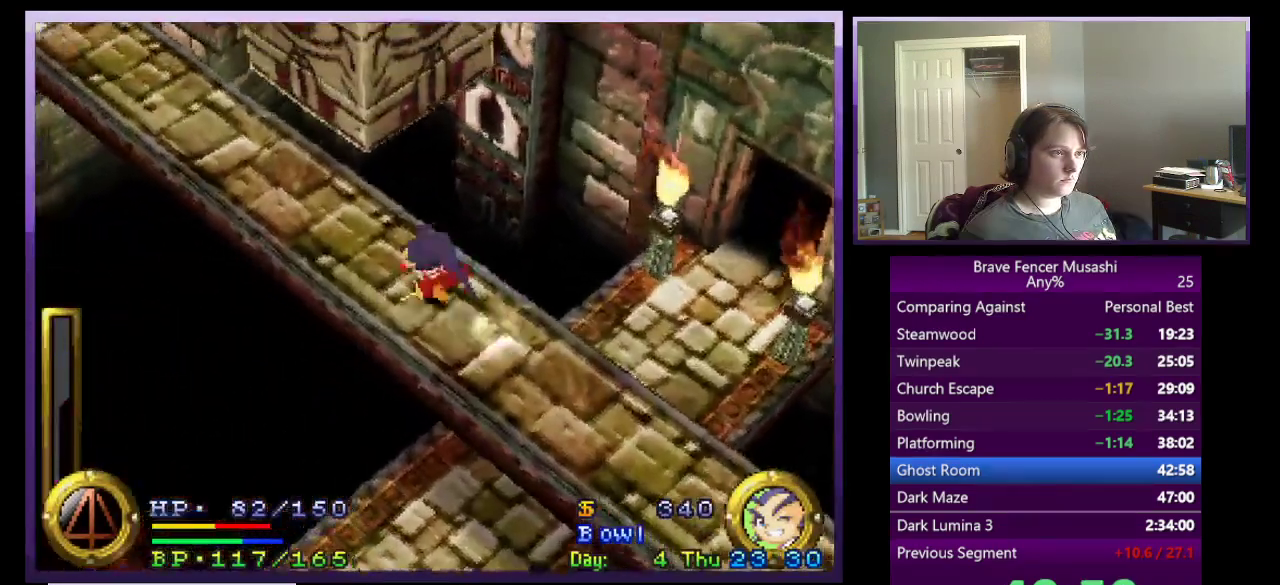
{"buttons": ["R1"], "left_stick": "up-left", "right_stick": "center", "events": [[17, "R1", "down"]]}
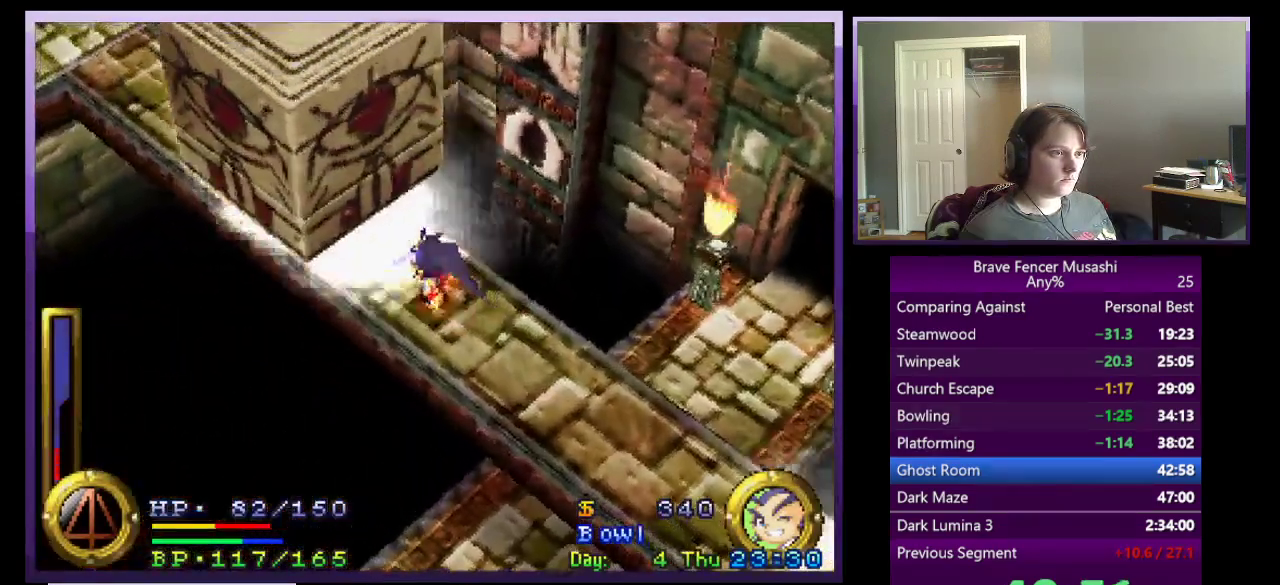
{"buttons": [], "left_stick": "up-left", "right_stick": "center", "events": [[117, "R1", "up"]]}
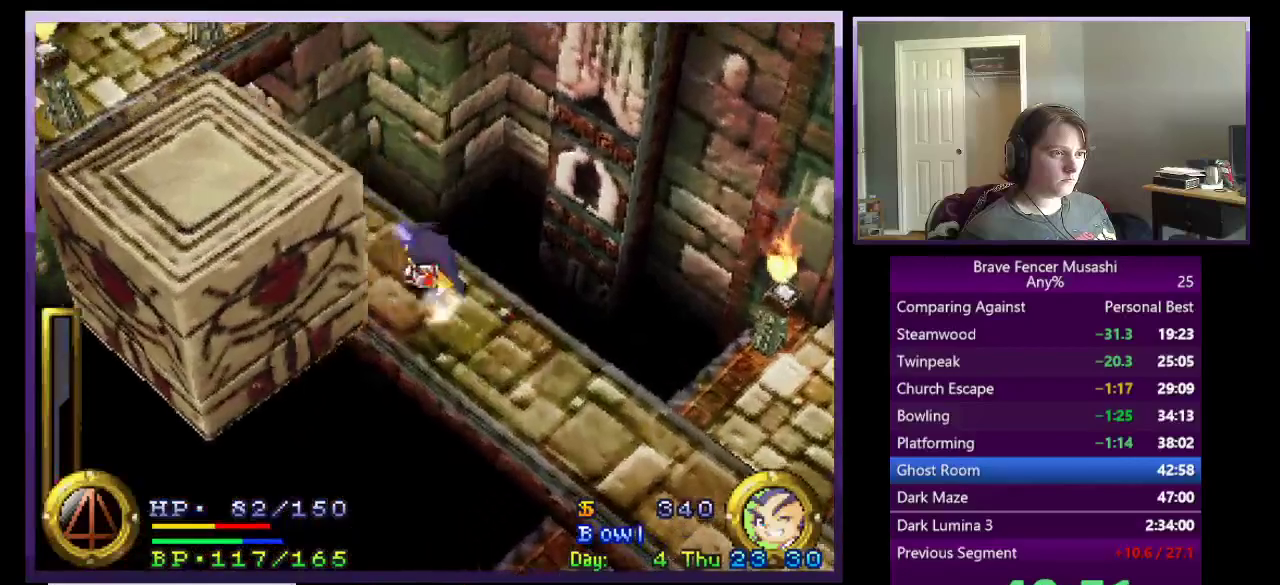
{"buttons": [], "left_stick": "up-left", "right_stick": "center", "events": []}
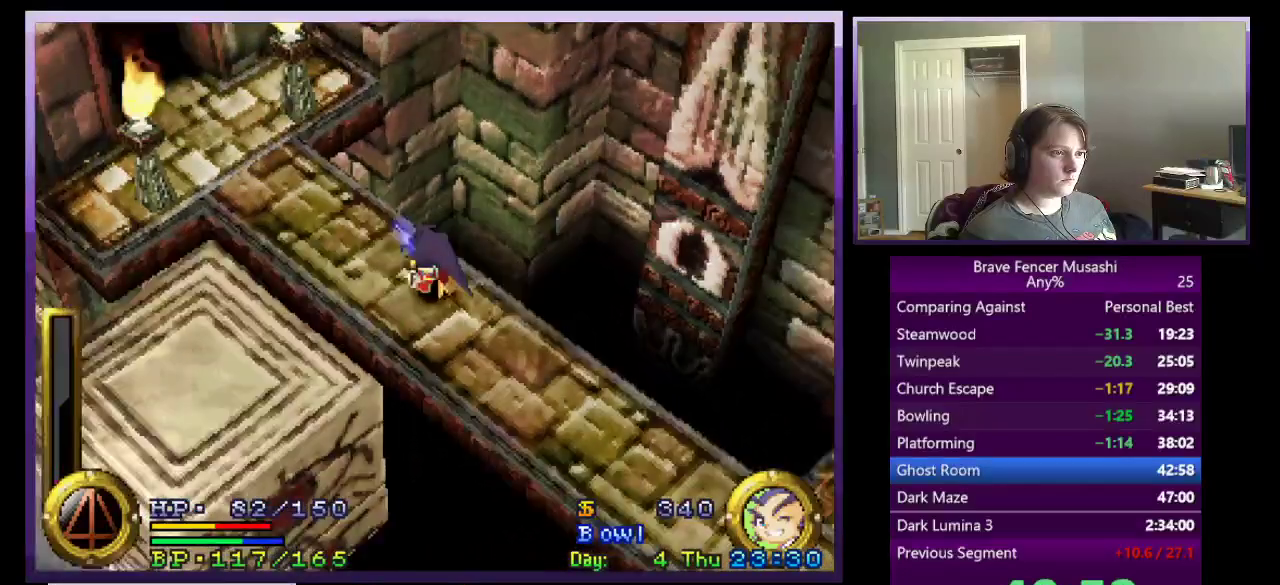
{"buttons": [], "left_stick": "up-left", "right_stick": "center", "events": []}
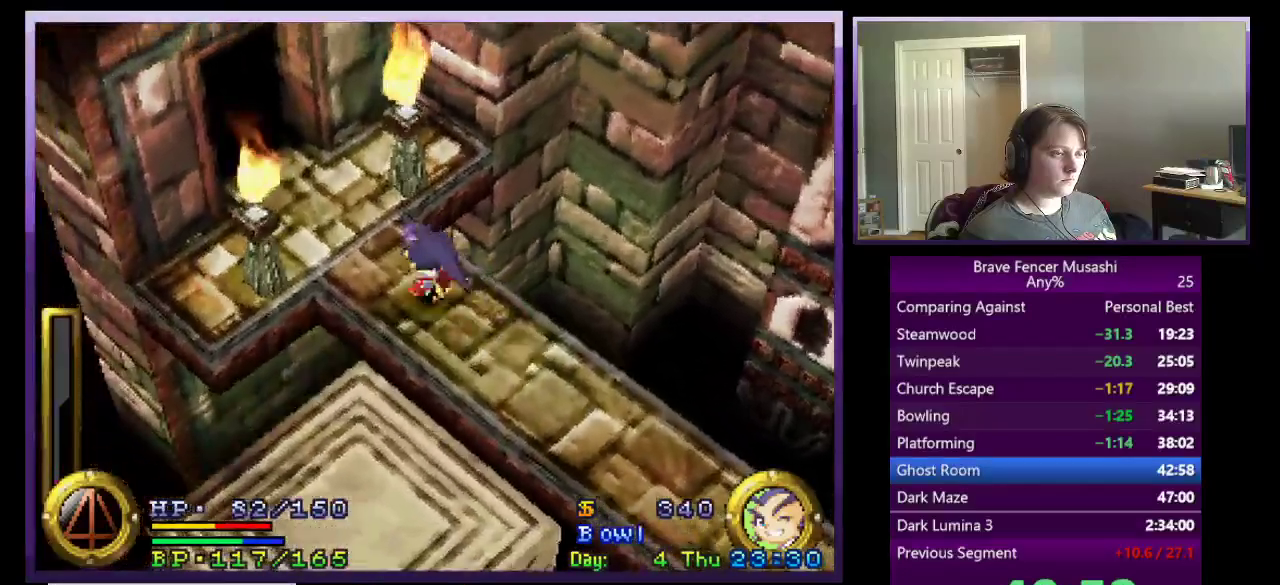
{"buttons": [], "left_stick": "up-left", "right_stick": "center", "events": []}
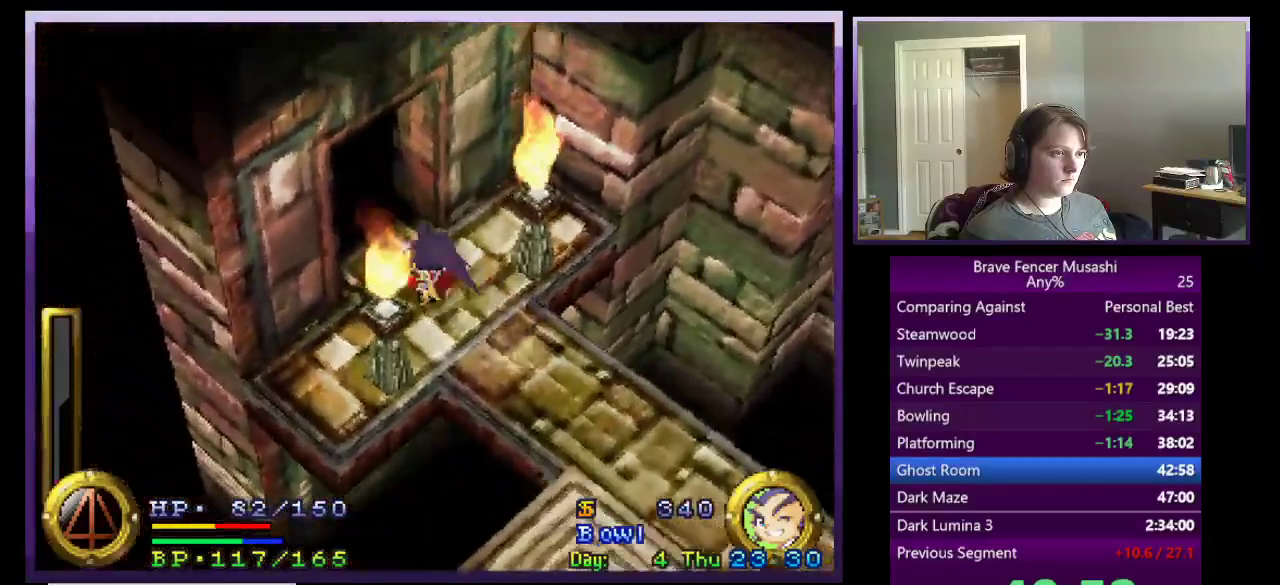
{"buttons": [], "left_stick": "up-left", "right_stick": "center", "events": []}
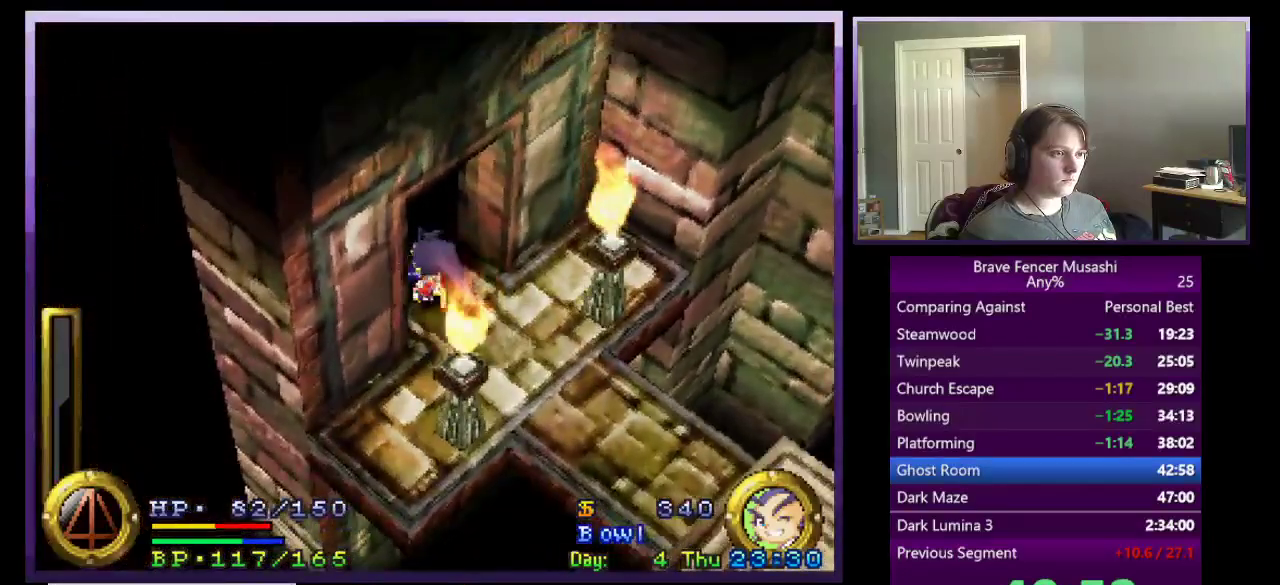
{"buttons": [], "left_stick": "center", "right_stick": "center", "events": [[383, "left_stick", "center"]]}
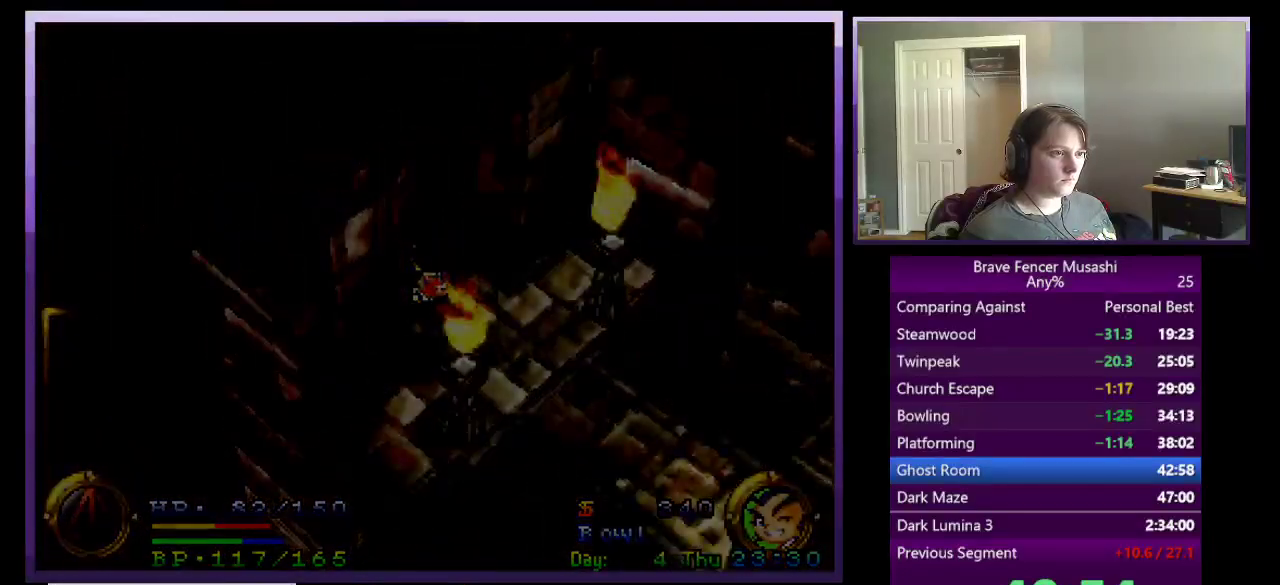
{"buttons": [], "left_stick": "center", "right_stick": "center", "events": []}
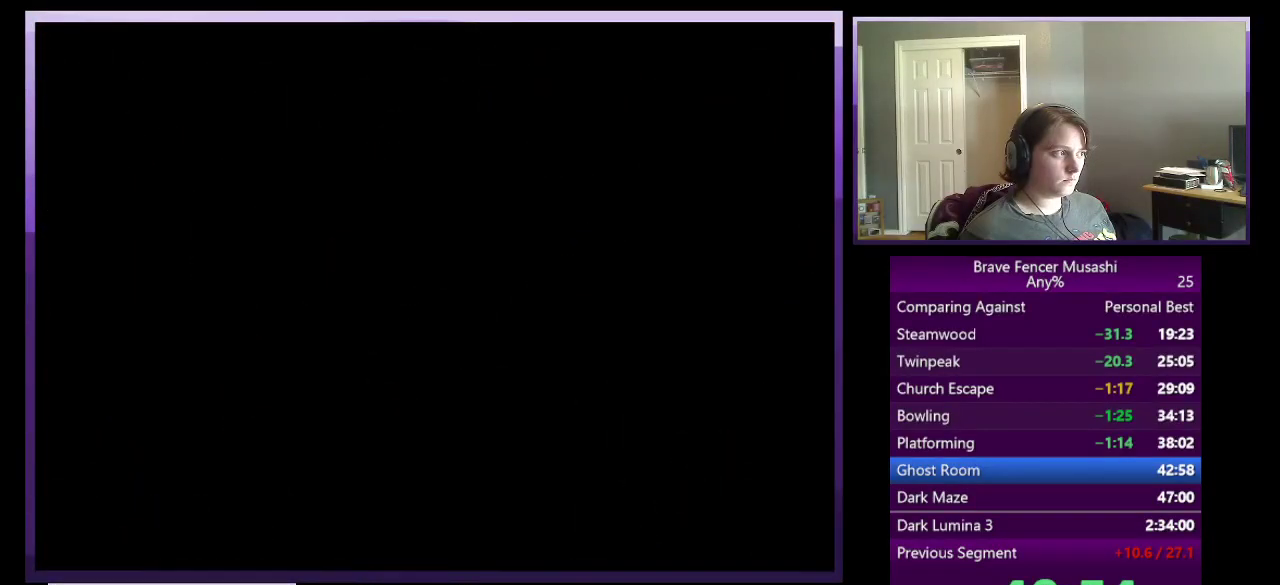
{"buttons": [], "left_stick": "center", "right_stick": "center", "events": []}
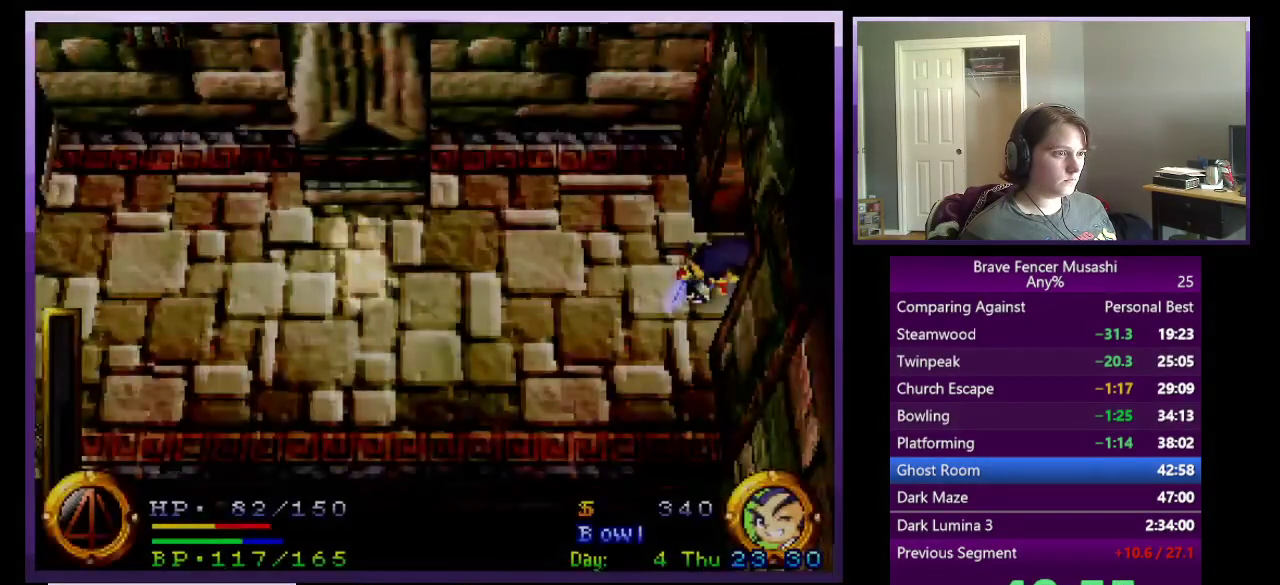
{"buttons": [], "left_stick": "left", "right_stick": "center", "events": [[133, "left_stick", "left"]]}
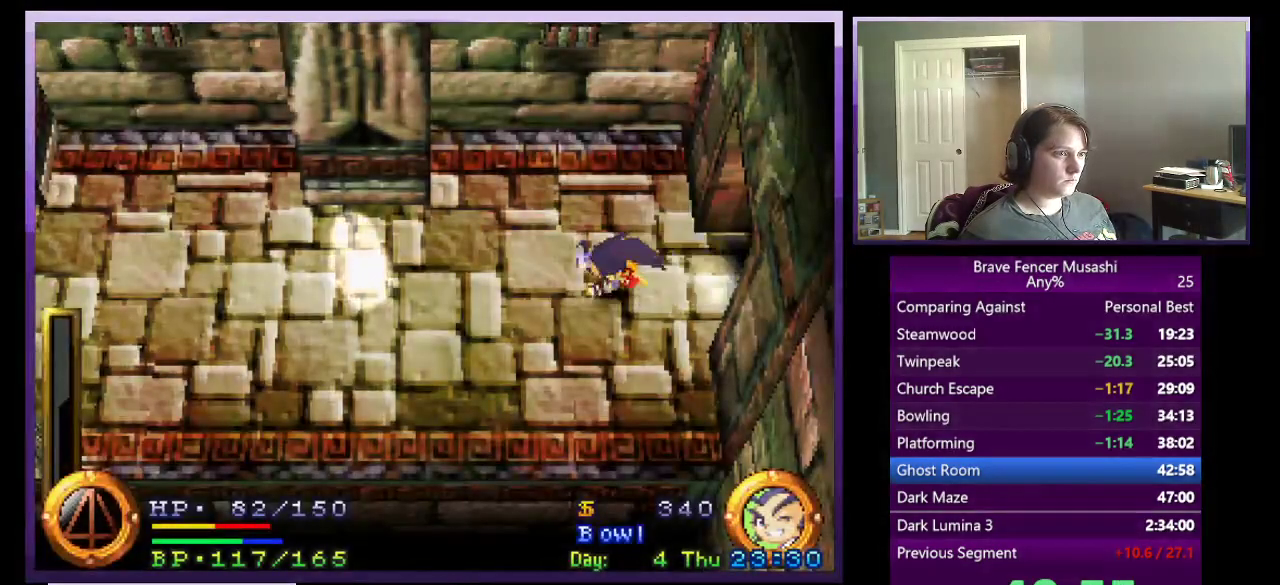
{"buttons": [], "left_stick": "up-left", "right_stick": "center", "events": [[50, "left_stick", "up-left"]]}
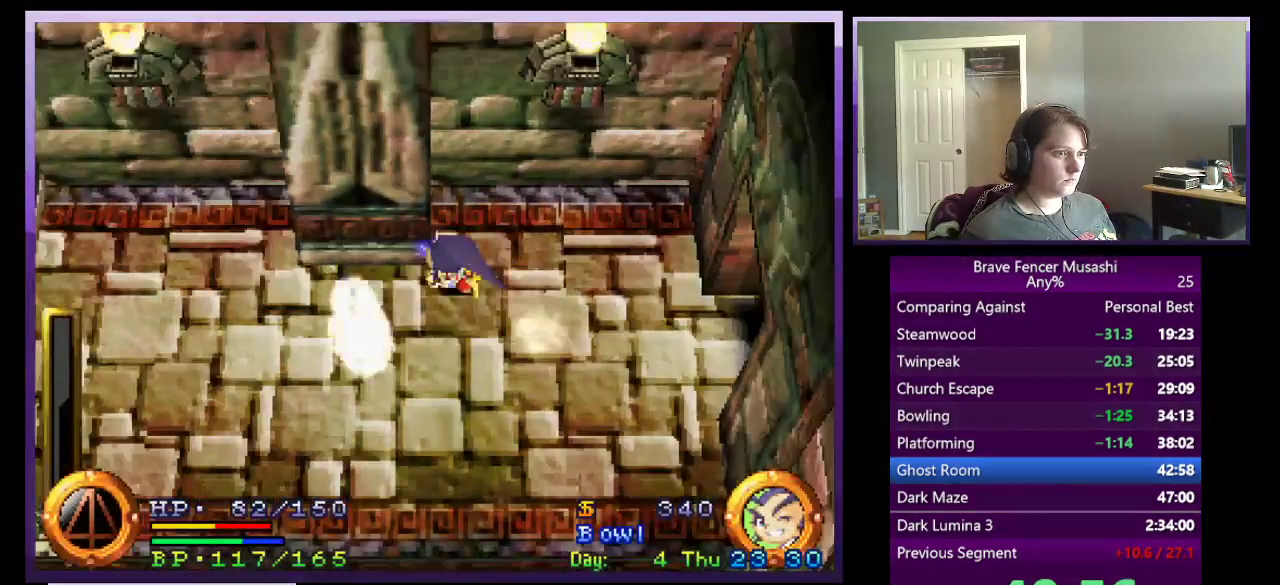
{"buttons": [], "left_stick": "left", "right_stick": "center", "events": [[17, "left_stick", "left"]]}
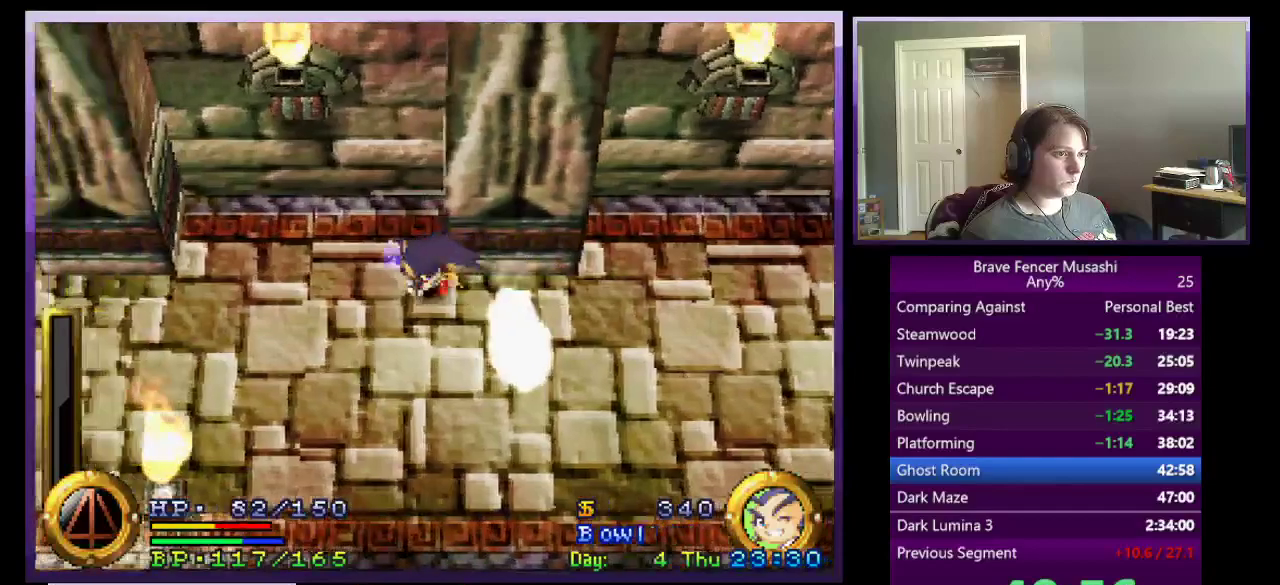
{"buttons": [], "left_stick": "left", "right_stick": "center", "events": []}
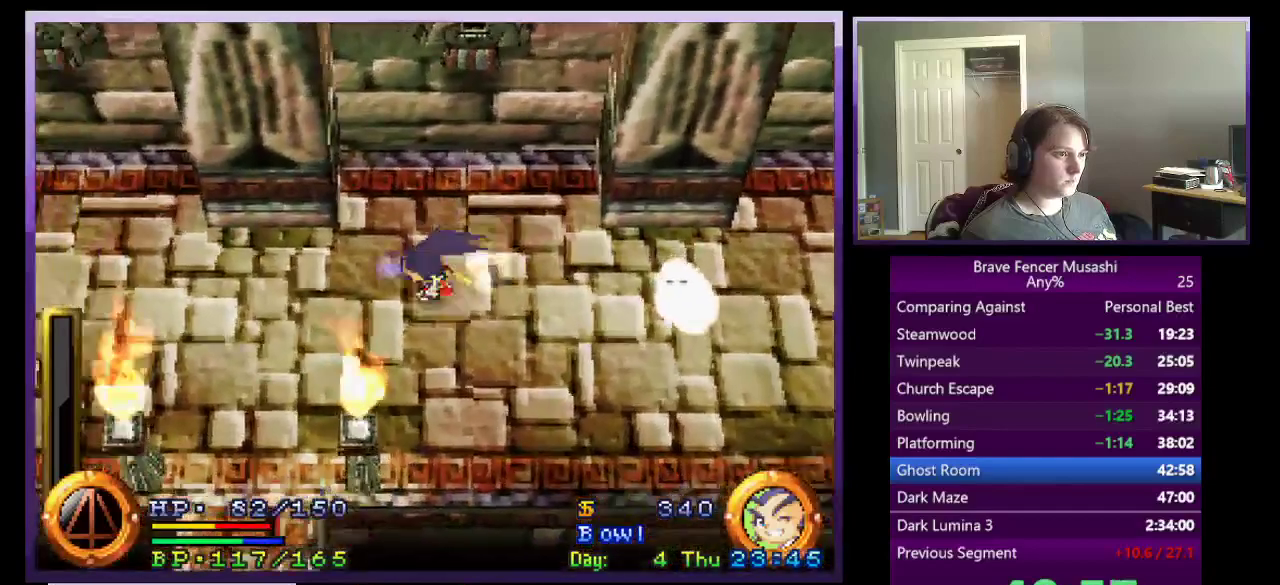
{"buttons": [], "left_stick": "down-left", "right_stick": "center", "events": [[300, "left_stick", "down-left"]]}
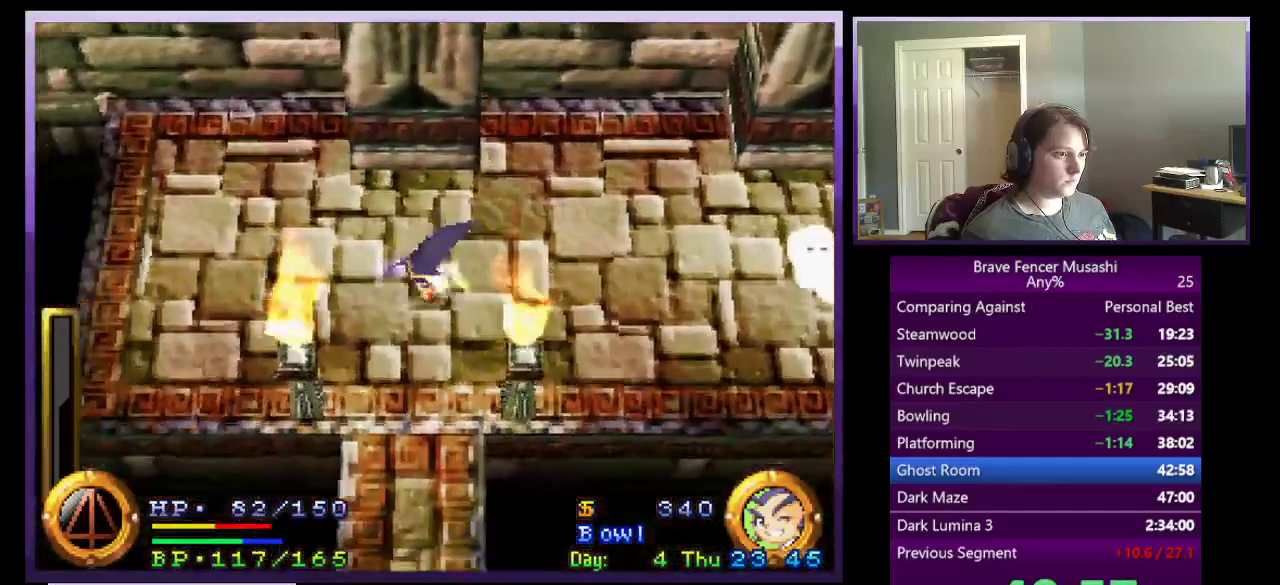
{"buttons": [], "left_stick": "down", "right_stick": "center", "events": [[50, "left_stick", "down"]]}